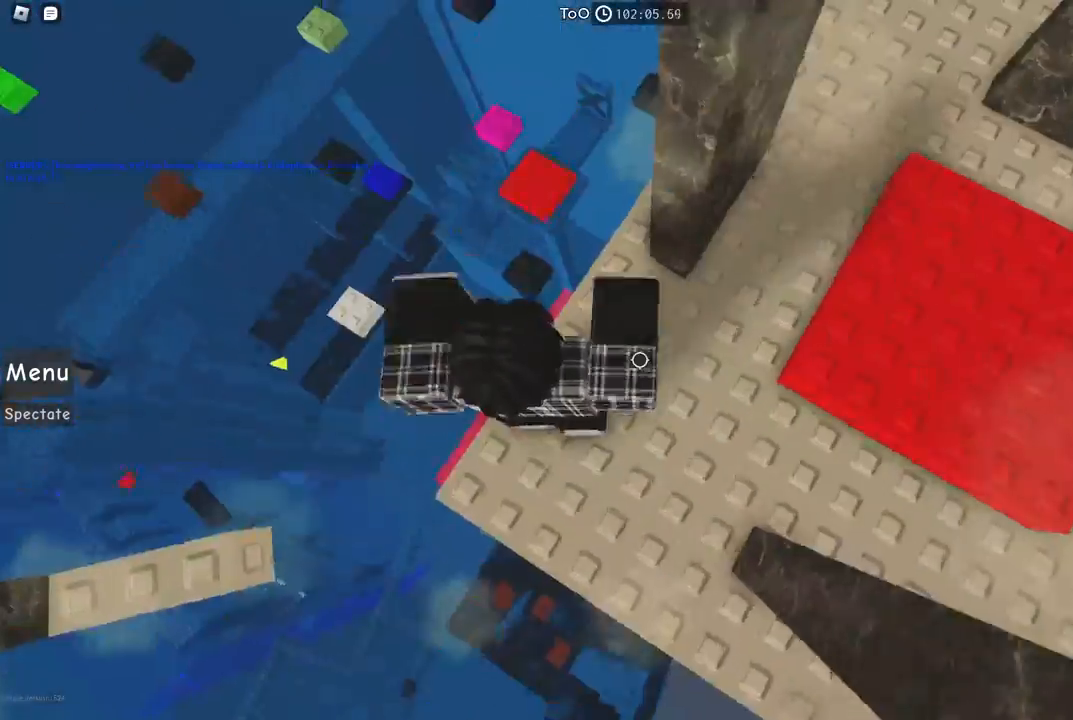
Gameplay with keyboard; each line is a JSON object with the keys held at the frame after it. "events" lists presses ("down") and releases ("up") of "a", "ctrl", "d", "e", "f", "q", "r", "s", "shift", "space", "tab" and "w" between this image and that frame as [ms after this image, input, new state], when the widget could be followed in between. No other keys are recorded. Mouse input is not recorded.
{"keys": ["d"], "events": [[100, "d", "down"]]}
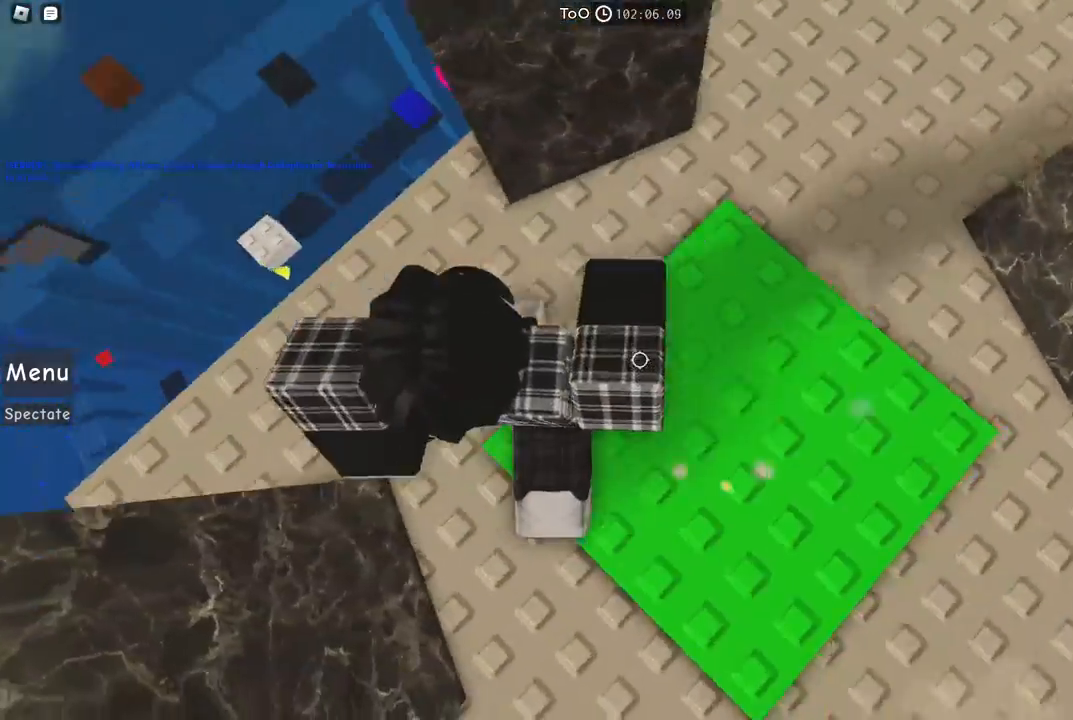
{"keys": [], "events": [[100, "d", "up"], [300, "w", "down"], [400, "w", "up"]]}
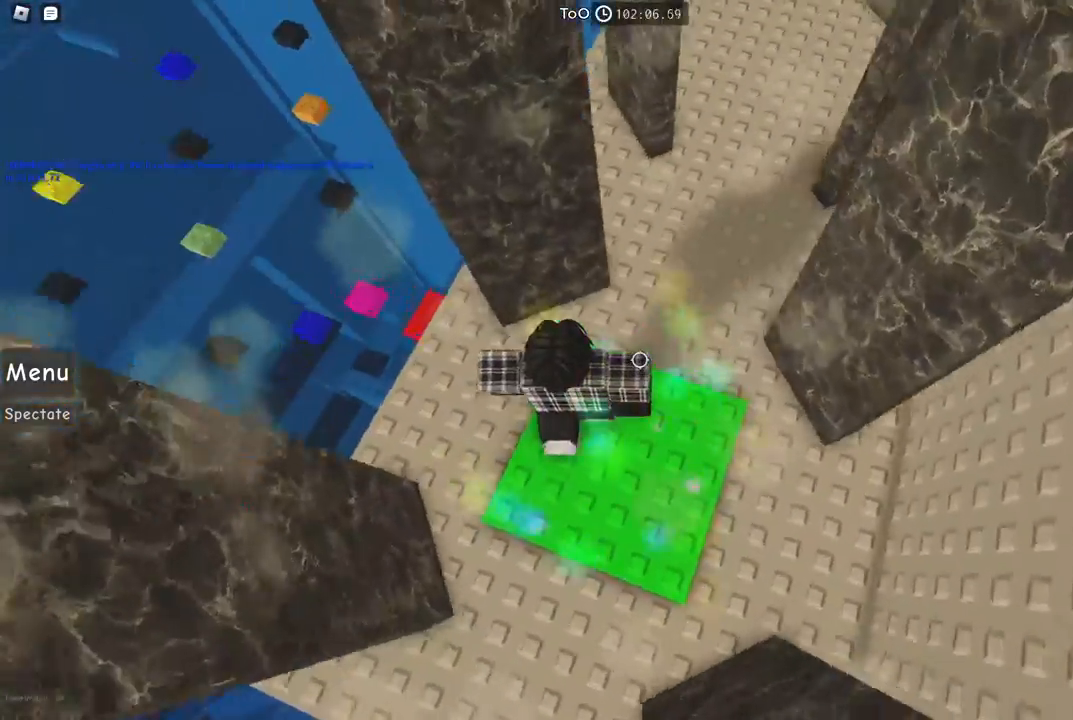
{"keys": ["a", "w"], "events": [[84, "a", "down"], [100, "w", "down"], [234, "a", "up"], [250, "w", "up"], [384, "a", "down"], [450, "w", "down"]]}
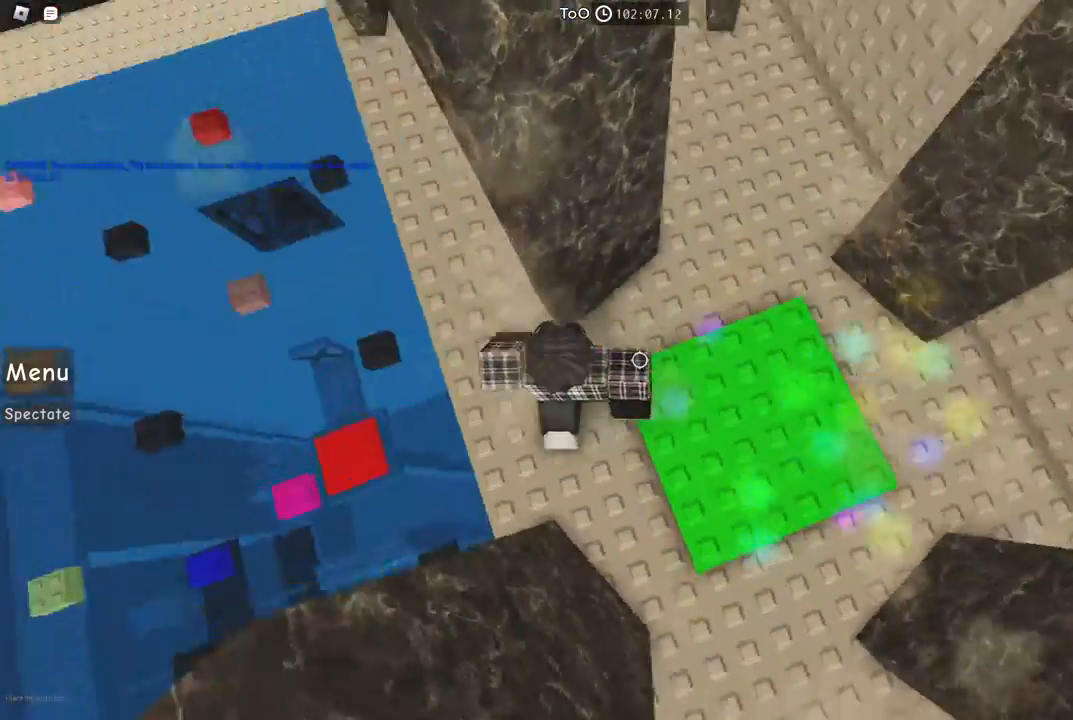
{"keys": ["a", "w"], "events": [[167, "w", "up"], [184, "a", "up"], [300, "a", "down"], [317, "w", "down"]]}
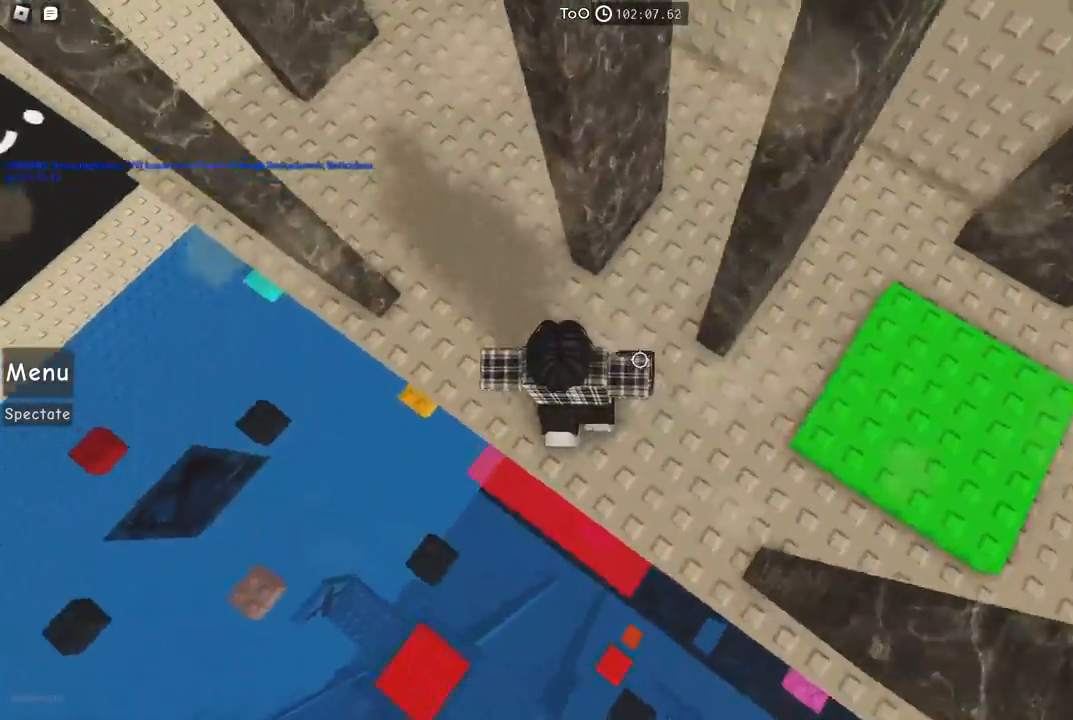
{"keys": ["a", "w"], "events": [[100, "a", "up"], [234, "a", "down"]]}
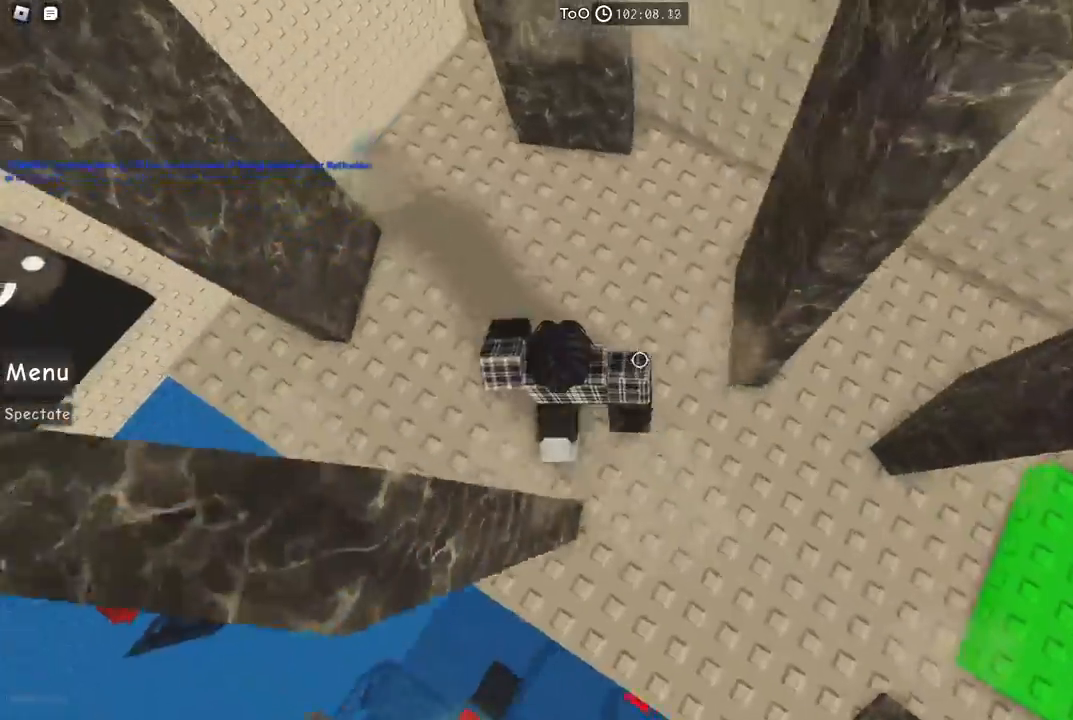
{"keys": ["w"], "events": [[50, "a", "up"], [317, "w", "up"], [500, "w", "down"]]}
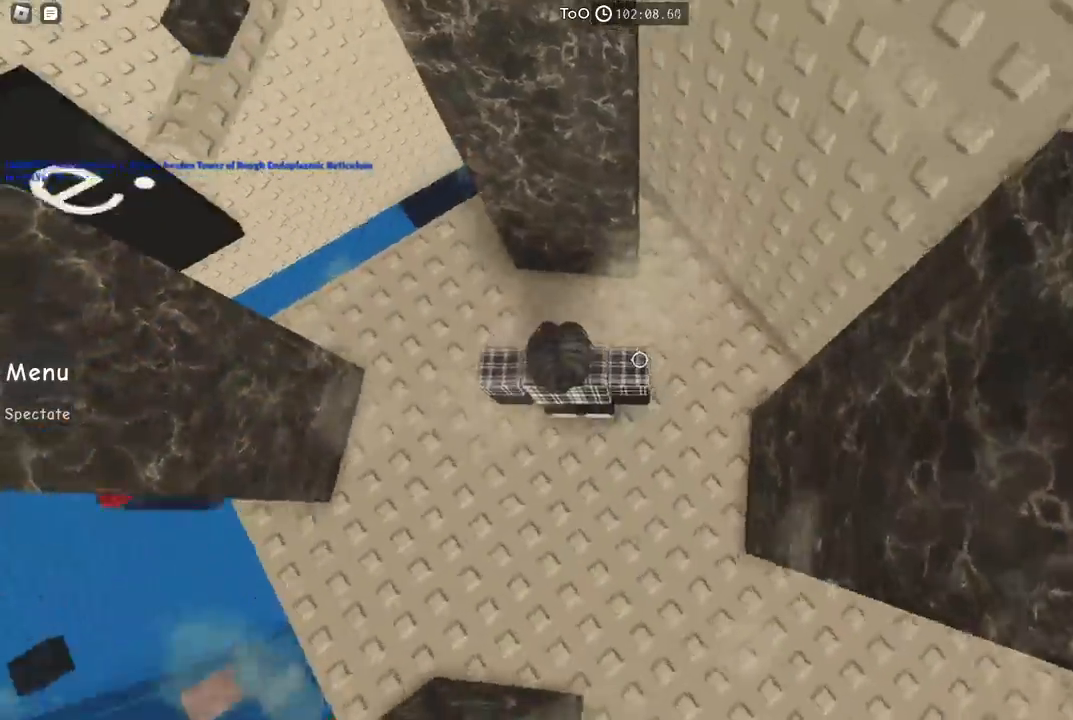
{"keys": [], "events": [[17, "d", "down"], [134, "d", "up"], [134, "w", "up"], [350, "d", "down"], [350, "w", "down"], [434, "d", "up"], [450, "w", "up"]]}
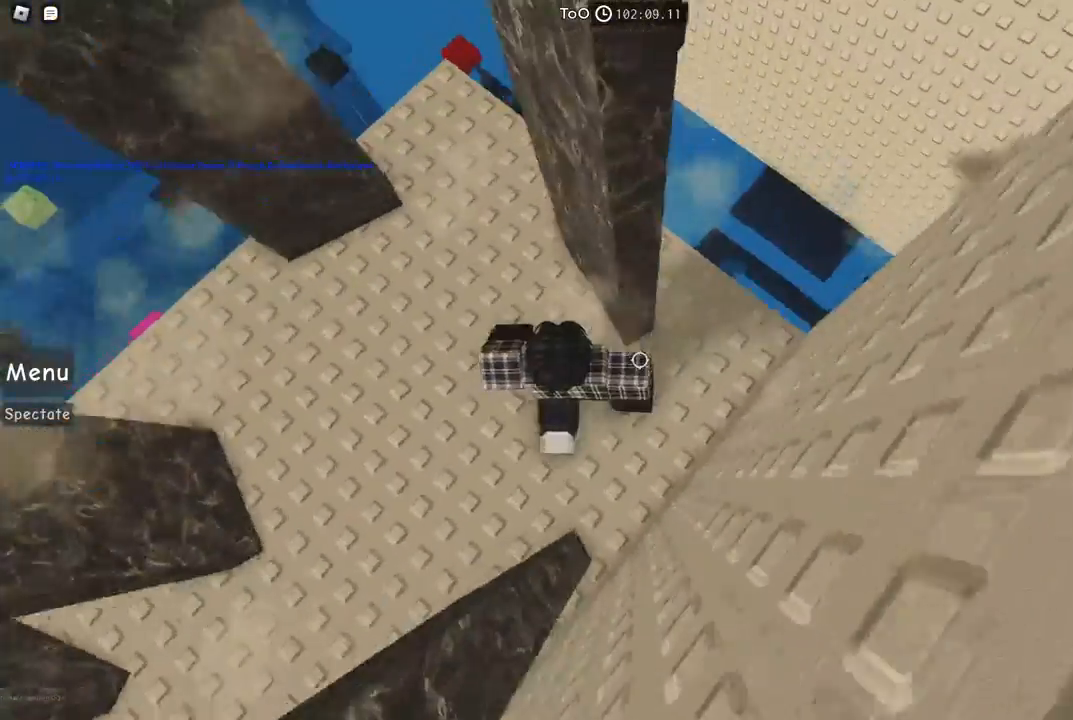
{"keys": [], "events": [[384, "d", "down"], [384, "w", "down"], [484, "d", "up"], [500, "w", "up"]]}
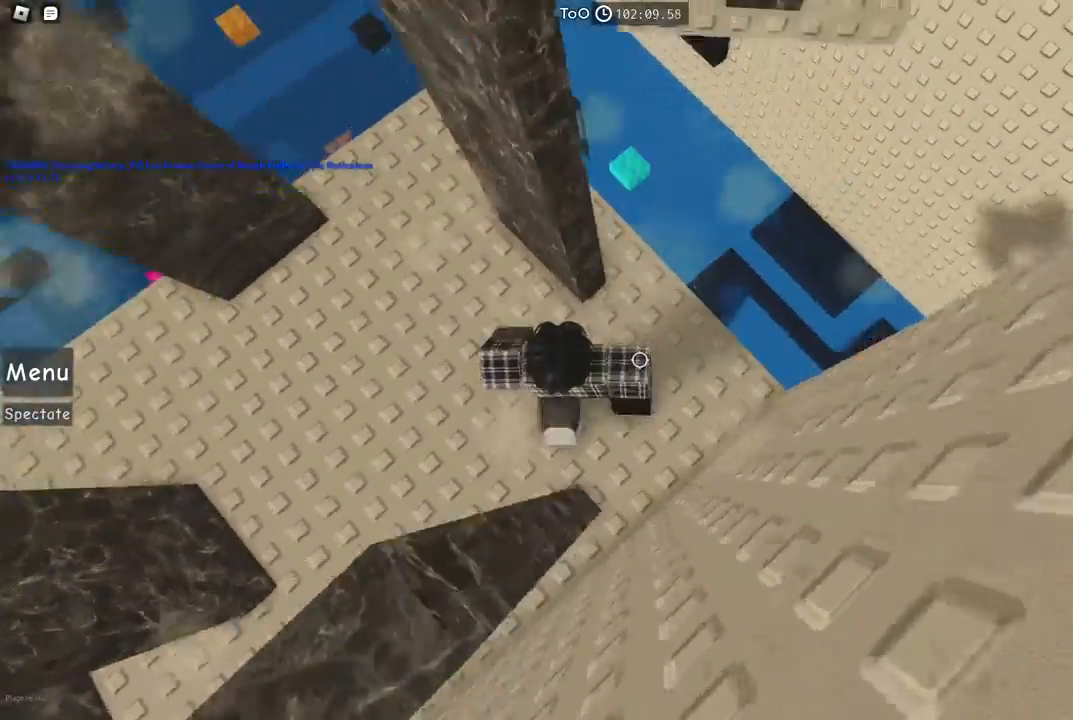
{"keys": ["d"], "events": [[184, "d", "down"], [184, "w", "down"], [317, "d", "up"], [317, "w", "up"], [500, "d", "down"]]}
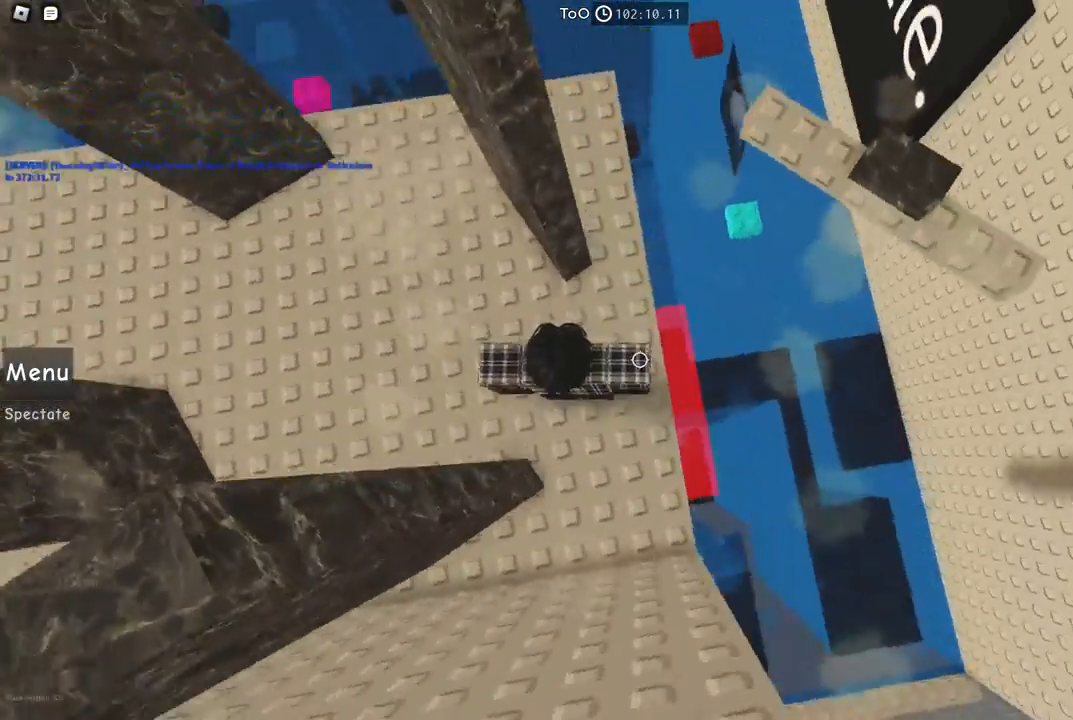
{"keys": [], "events": [[17, "w", "down"], [150, "w", "up"], [167, "d", "up"], [234, "d", "down"], [317, "space", "down"], [467, "d", "up"], [467, "space", "up"]]}
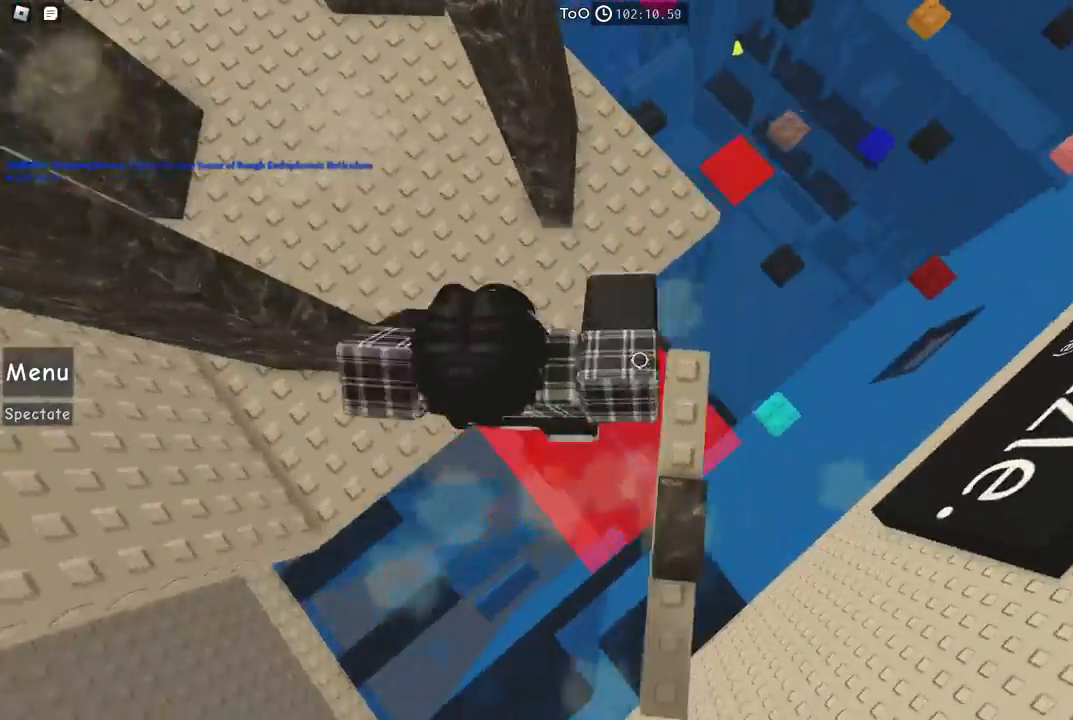
{"keys": [], "events": [[17, "d", "down"], [67, "w", "down"], [167, "w", "up"], [184, "d", "up"], [384, "shift", "down"], [500, "shift", "up"]]}
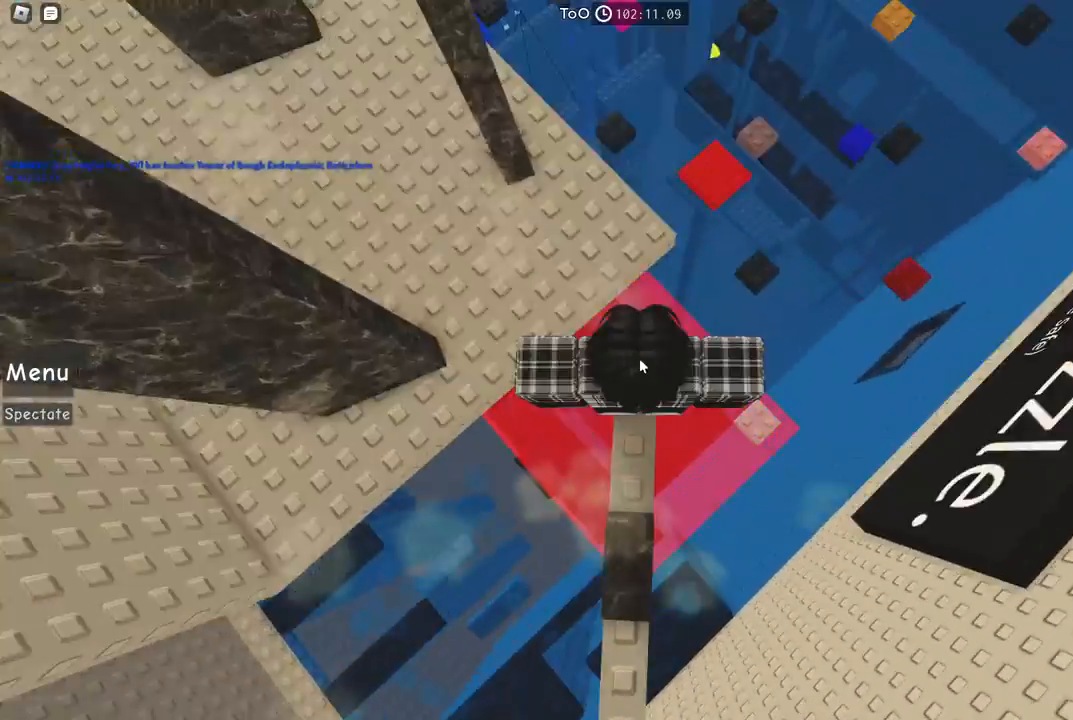
{"keys": [], "events": []}
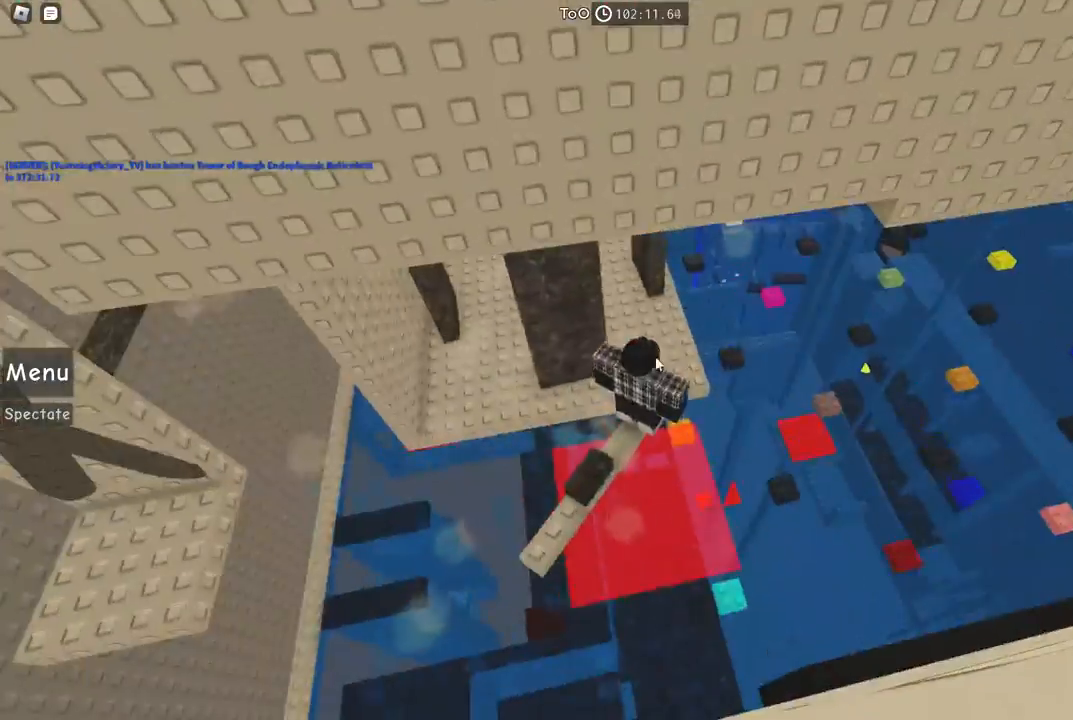
{"keys": [], "events": []}
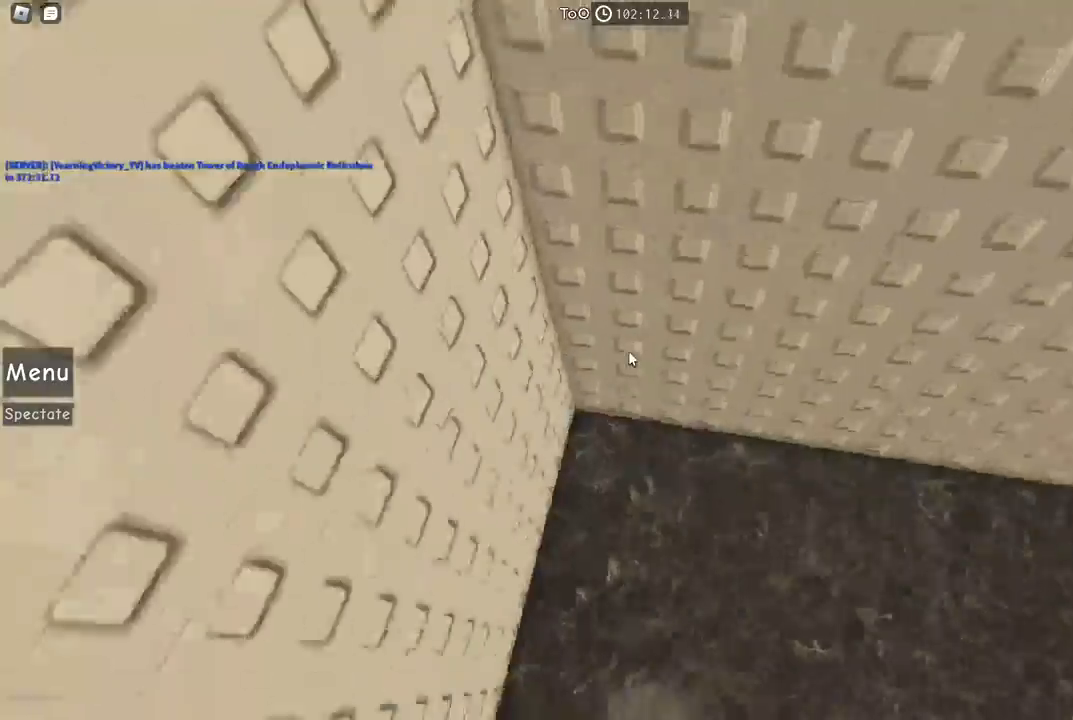
{"keys": ["w"], "events": [[484, "w", "down"]]}
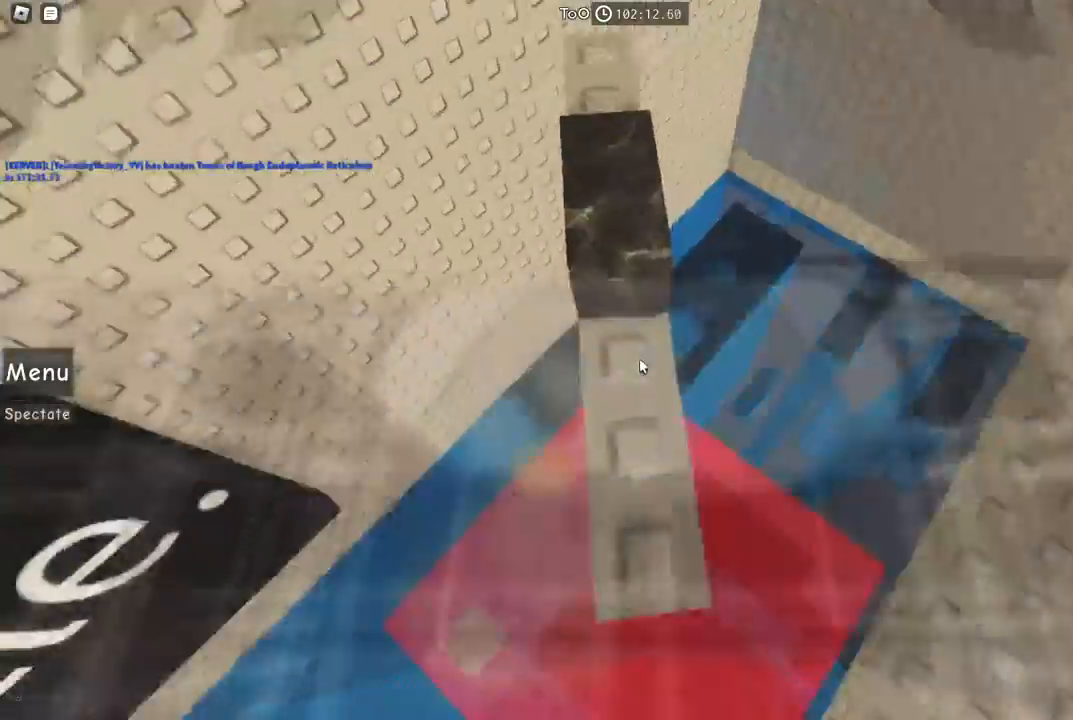
{"keys": [], "events": [[67, "space", "down"], [217, "space", "up"], [384, "w", "up"]]}
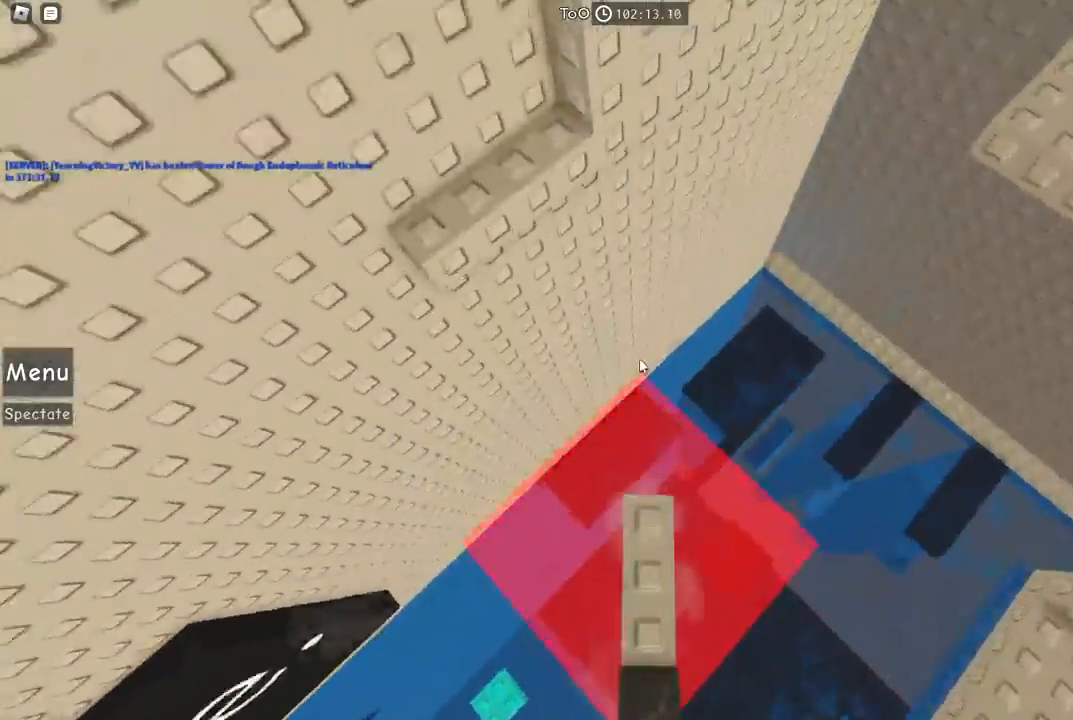
{"keys": ["a", "shift", "w"], "events": [[50, "w", "down"], [150, "space", "down"], [300, "space", "up"], [350, "shift", "down"], [367, "a", "down"]]}
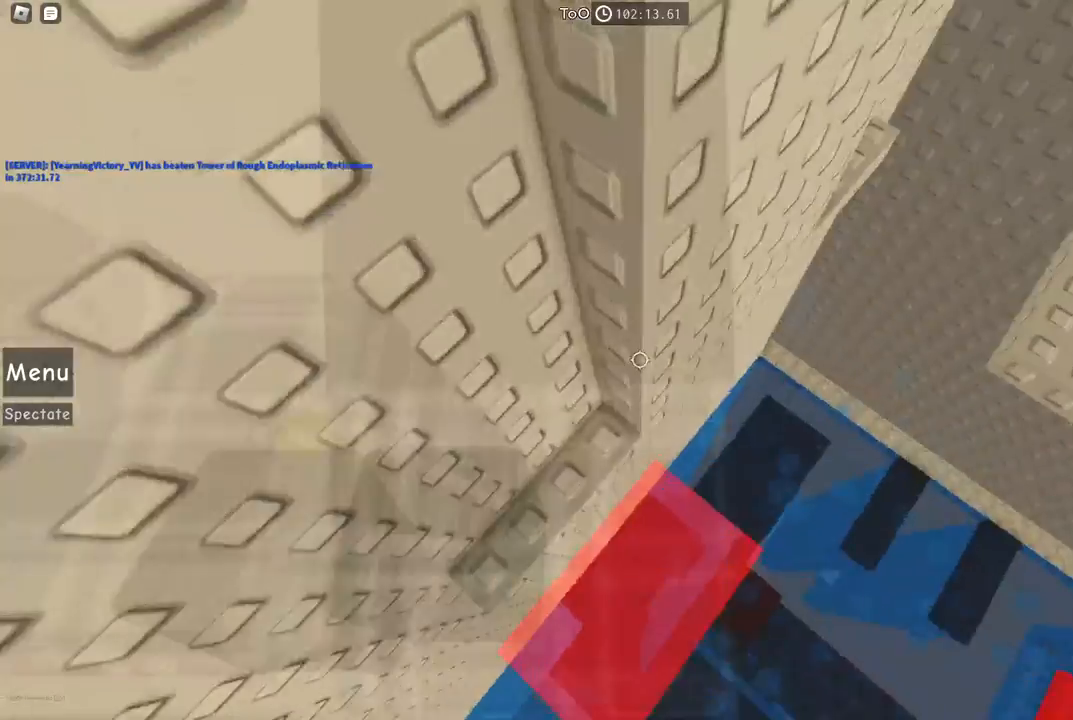
{"keys": [], "events": [[17, "shift", "up"], [150, "a", "up"], [317, "w", "up"], [384, "d", "down"], [484, "space", "down"], [500, "d", "up"], [500, "space", "up"]]}
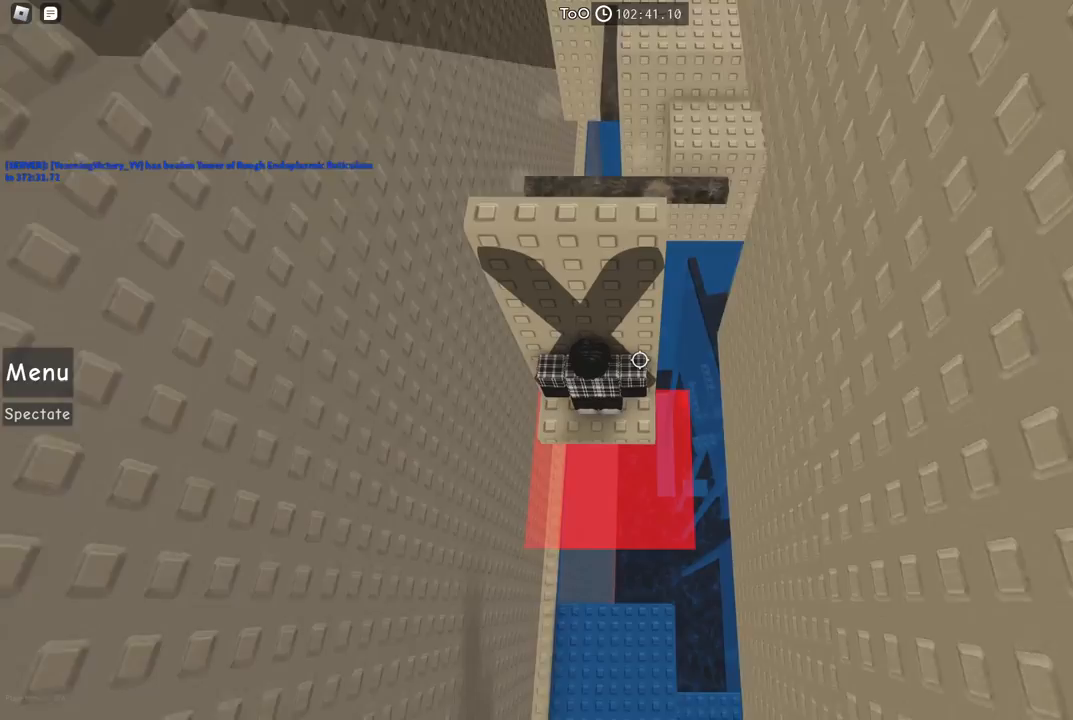
{"keys": [], "events": [[50, "w", "down"], [334, "w", "up"]]}
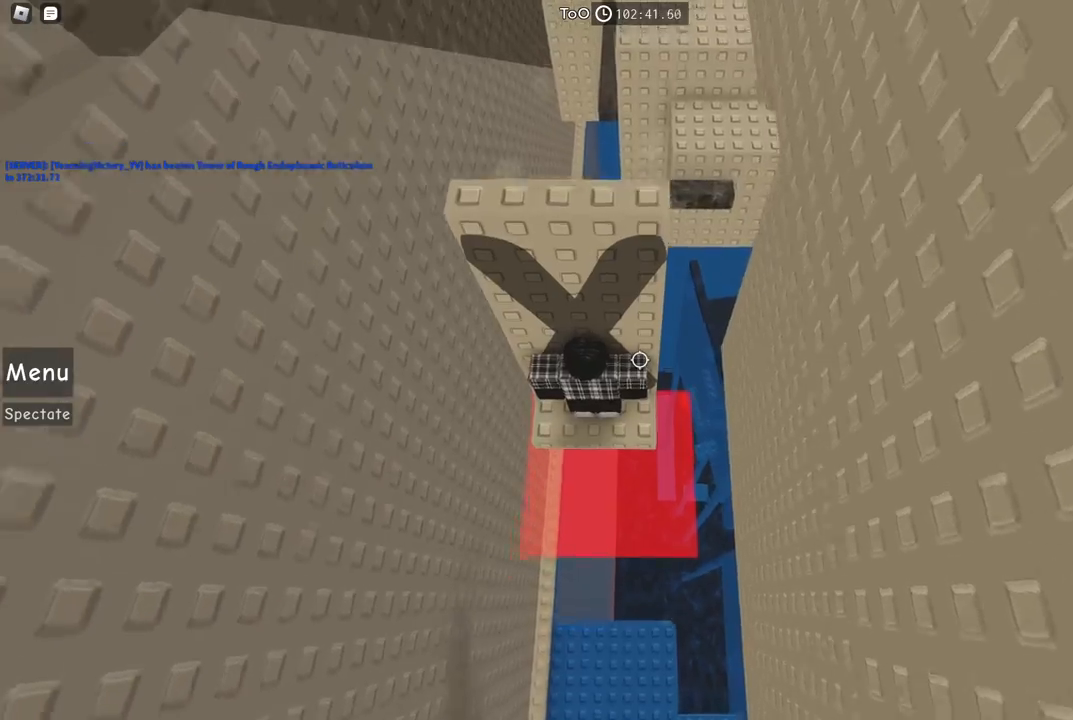
{"keys": [], "events": [[17, "w", "down"], [184, "w", "up"], [367, "w", "down"], [500, "w", "up"]]}
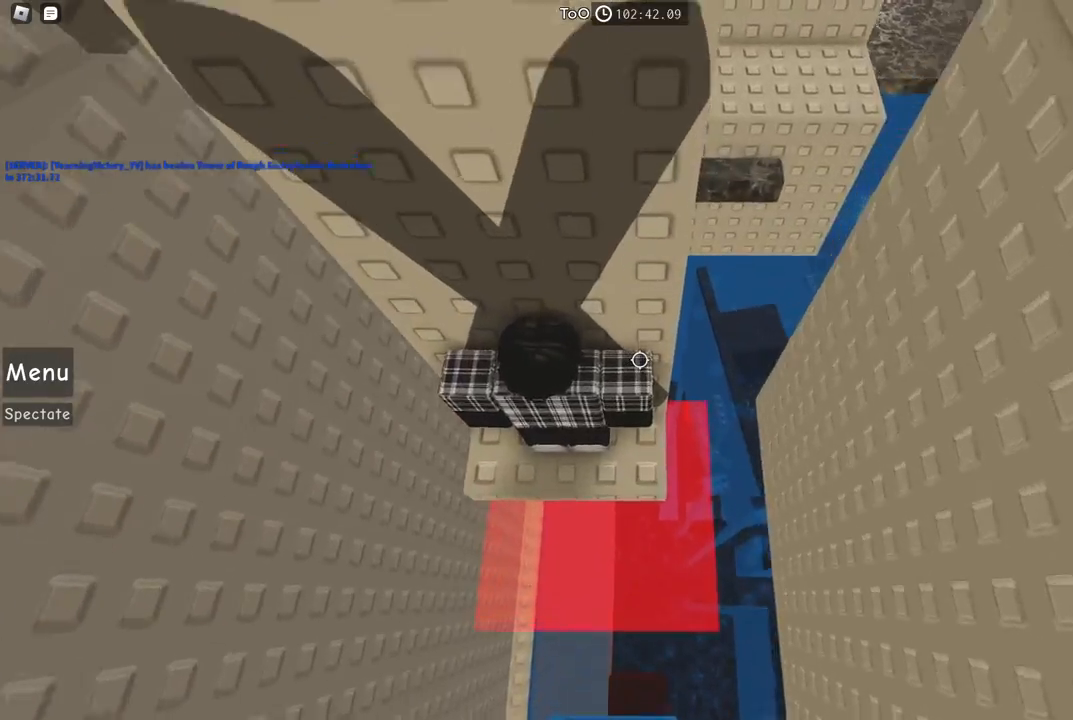
{"keys": ["w"], "events": [[167, "w", "down"], [217, "w", "up"], [350, "w", "down"]]}
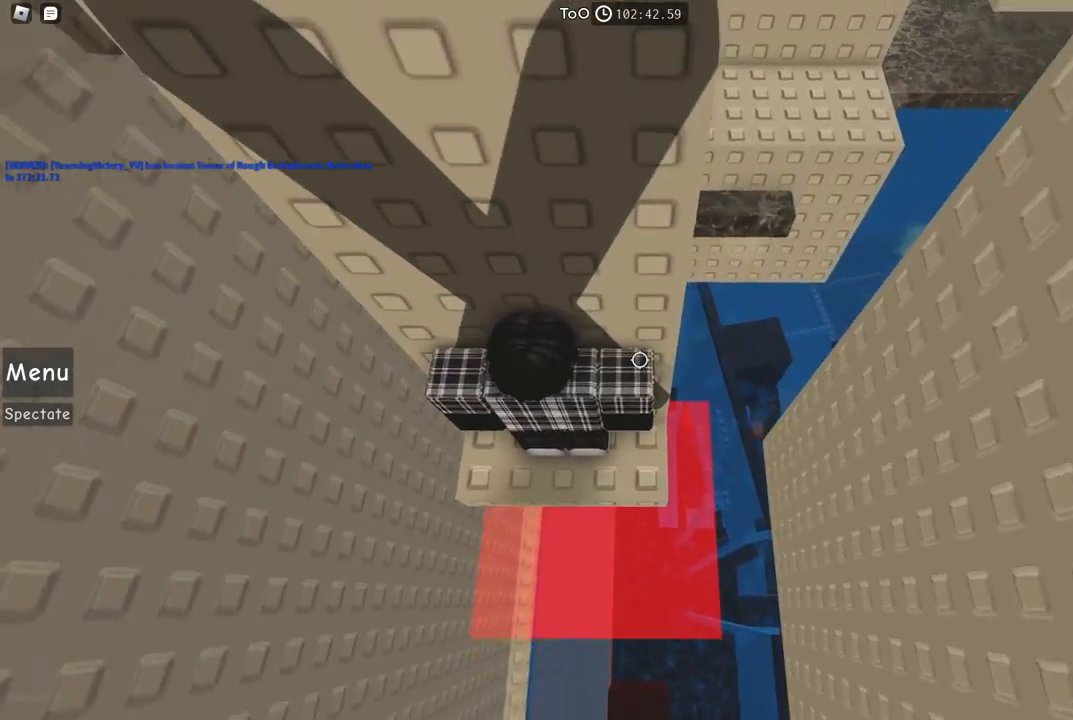
{"keys": ["w"], "events": [[17, "w", "up"], [217, "w", "down"], [334, "w", "up"], [467, "w", "down"]]}
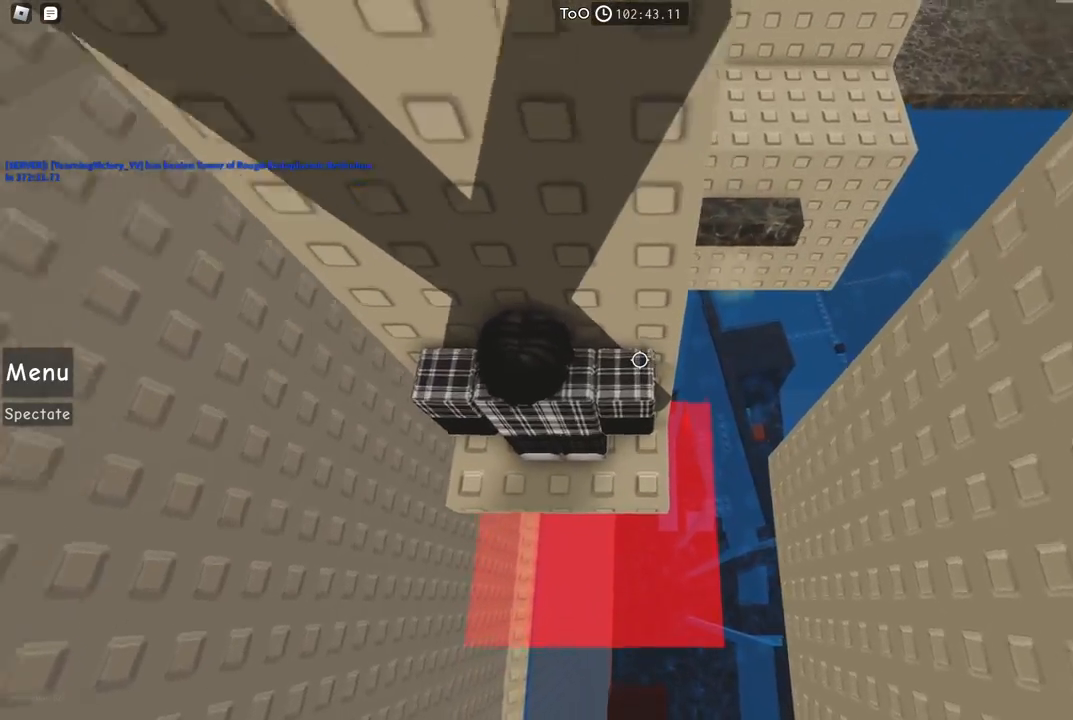
{"keys": ["w"], "events": [[134, "w", "up"], [417, "w", "down"]]}
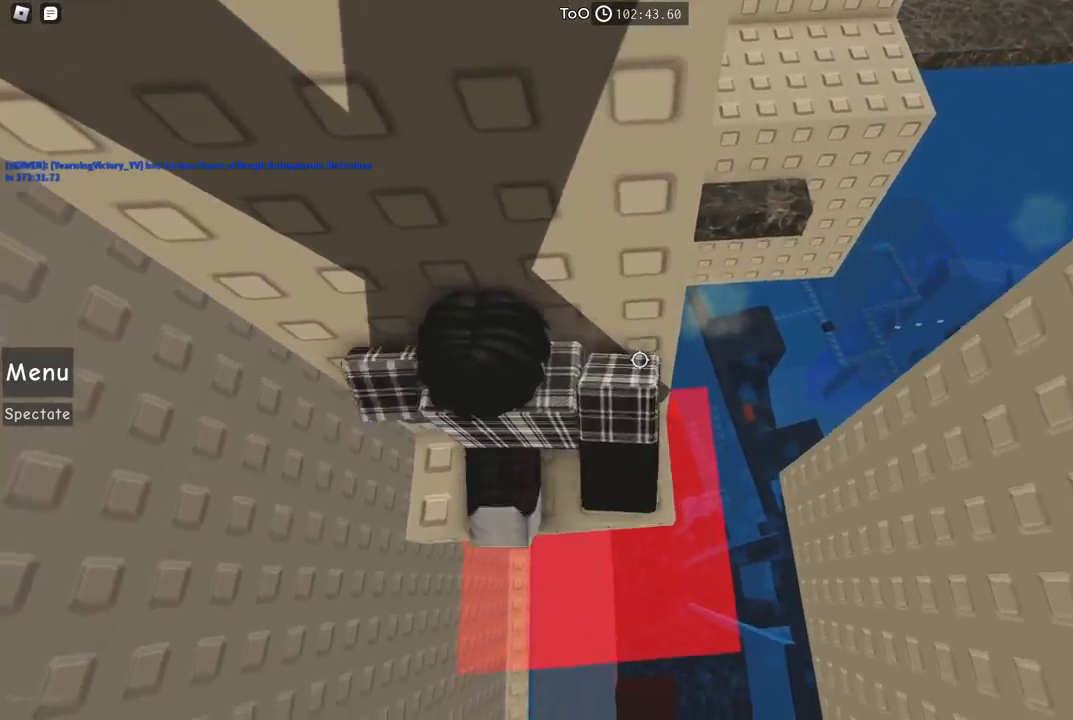
{"keys": ["d", "space"], "events": [[150, "d", "down"], [217, "w", "up"], [284, "space", "down"]]}
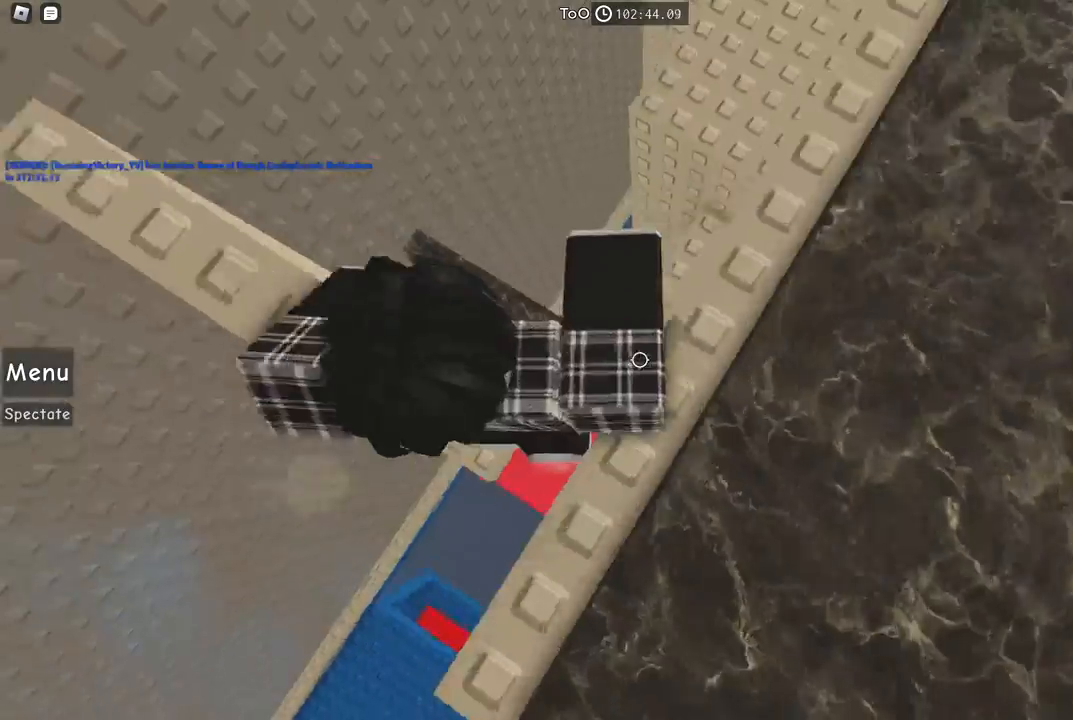
{"keys": ["d", "space"], "events": []}
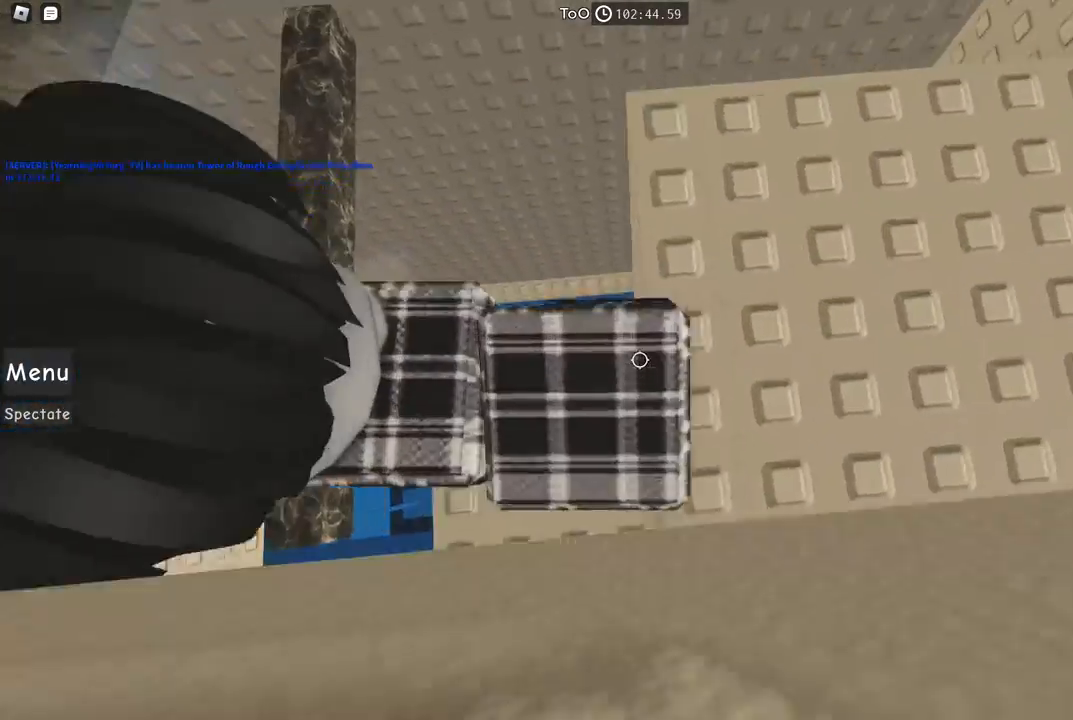
{"keys": ["d", "space"], "events": [[34, "d", "up"], [50, "space", "up"], [167, "d", "down"], [417, "d", "up"], [467, "space", "down"], [484, "d", "down"]]}
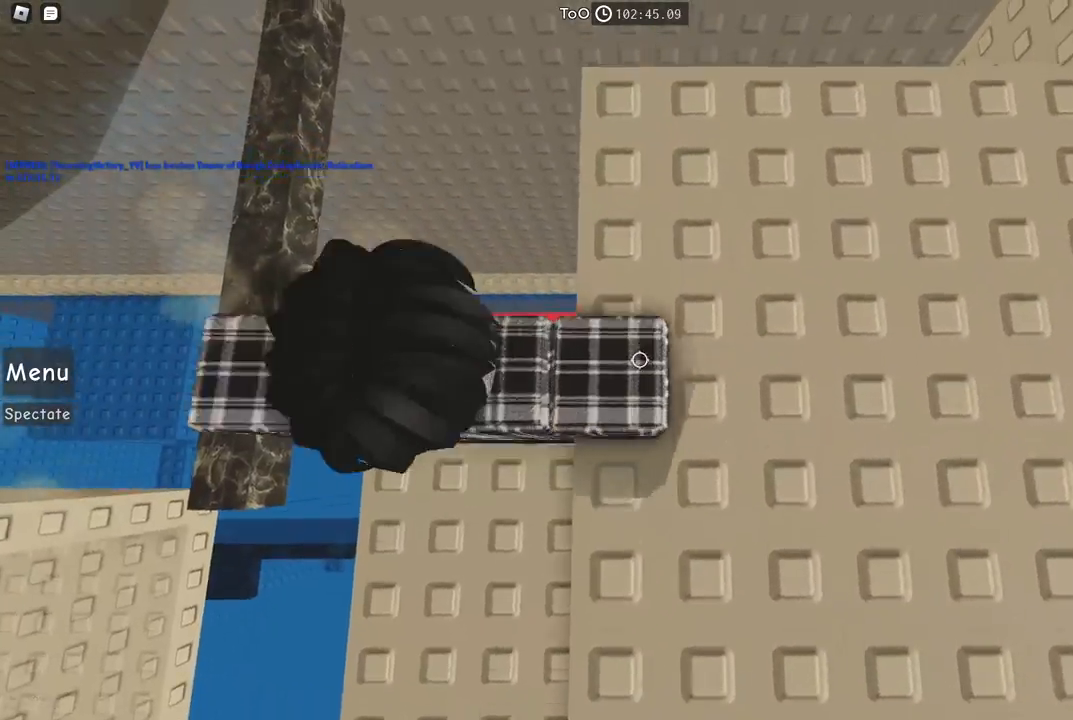
{"keys": ["d"], "events": [[134, "space", "up"]]}
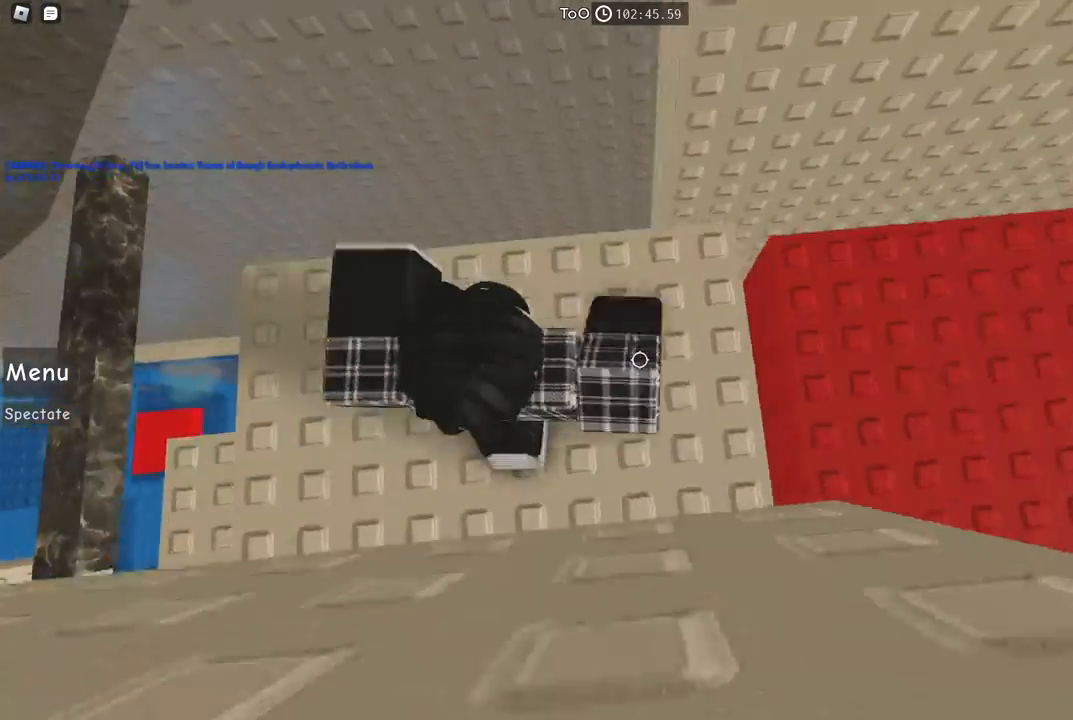
{"keys": ["d", "space"], "events": [[250, "d", "up"], [400, "d", "down"], [467, "space", "down"]]}
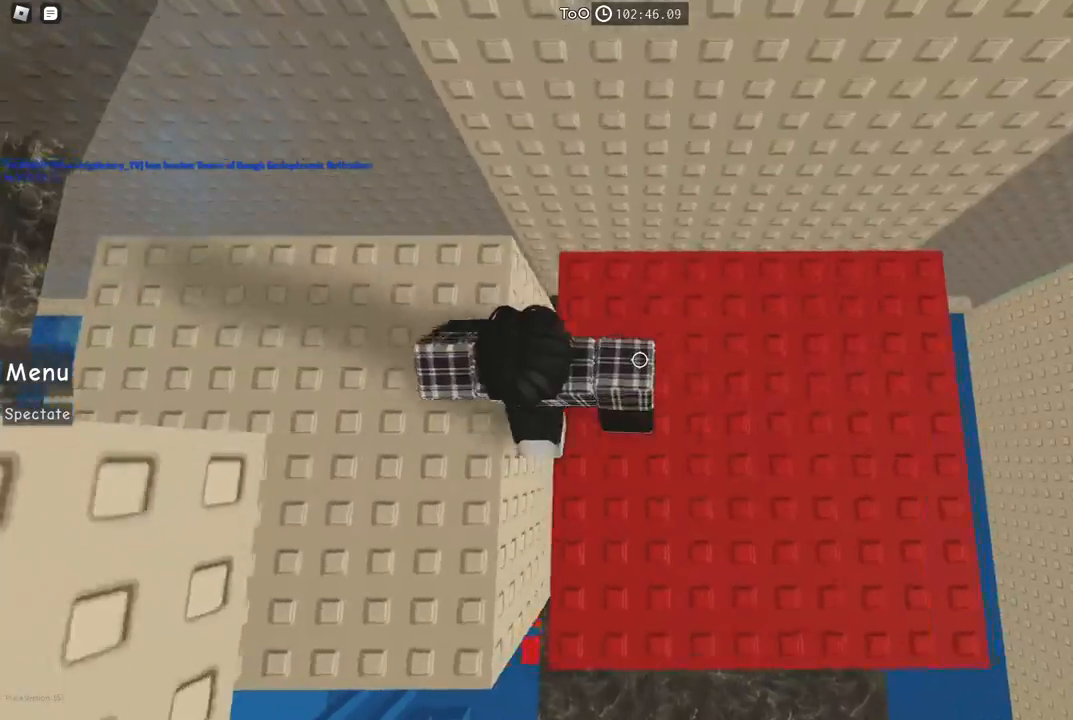
{"keys": ["a", "s"], "events": [[167, "d", "up"], [167, "space", "up"], [217, "s", "down"], [367, "s", "up"], [484, "s", "down"], [500, "a", "down"]]}
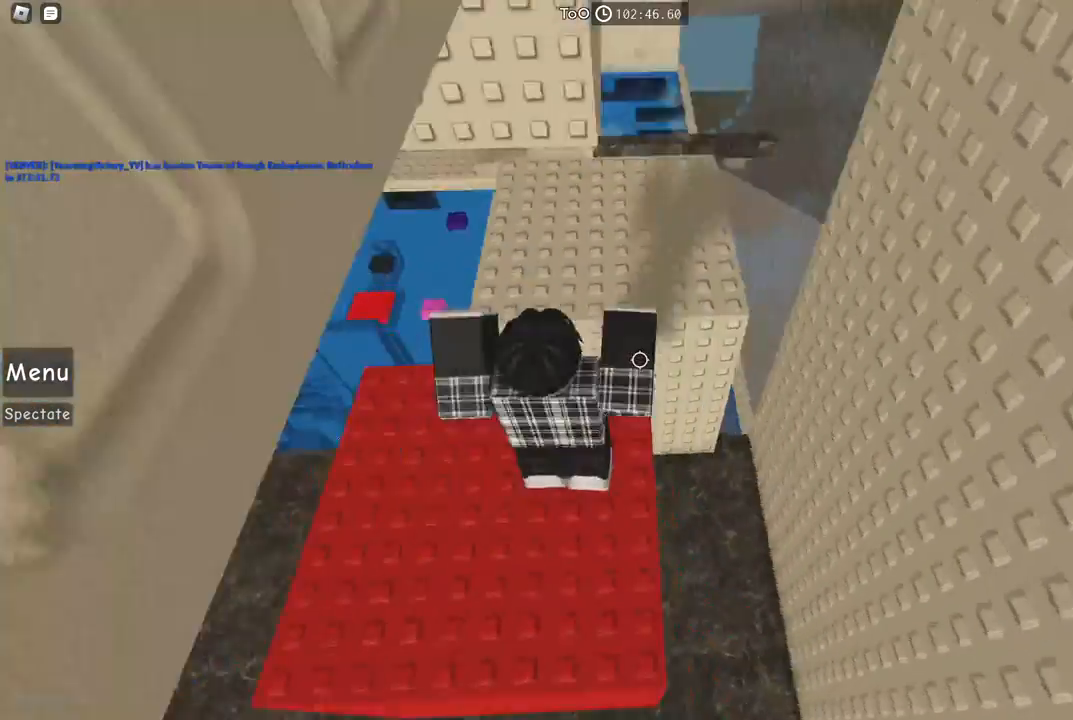
{"keys": [], "events": [[134, "s", "up"], [284, "a", "up"]]}